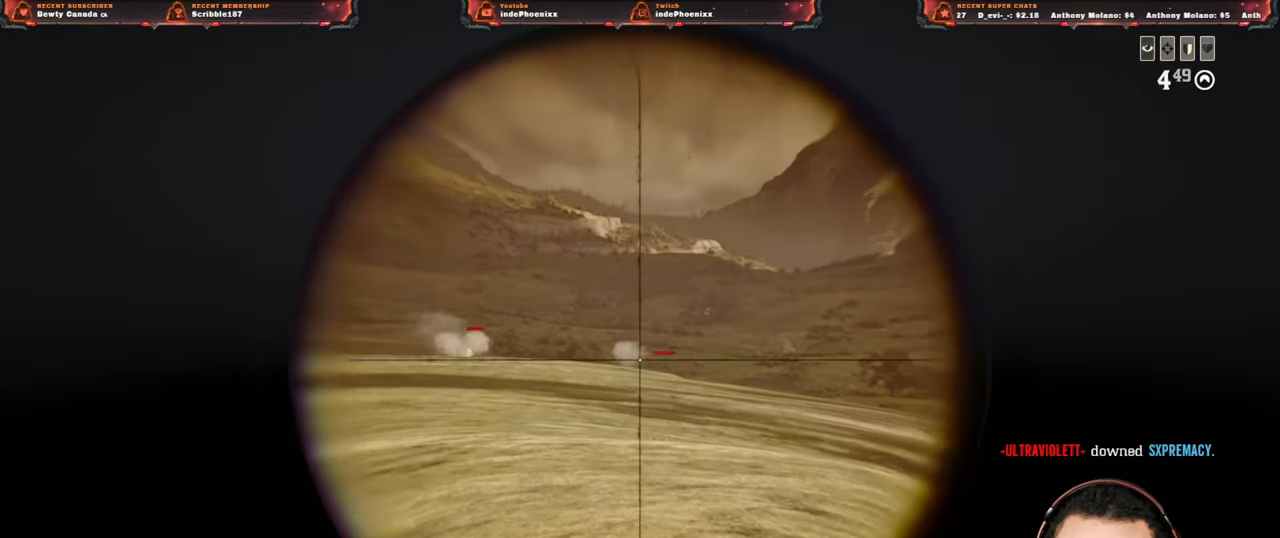
Gameplay with a controller (PlayStation layout); each line is a JSON object with the inputs held at the frame after it. "events" lists button and stick changes between this image and that frame as [ms after this image, input, new state], when the widget could be followed in between.
{"buttons": [], "left_stick": "up-left", "right_stick": "center", "events": [[33, "L1", "down"], [33, "right_stick", "left"], [117, "right_stick", "center"], [133, "L1", "up"]]}
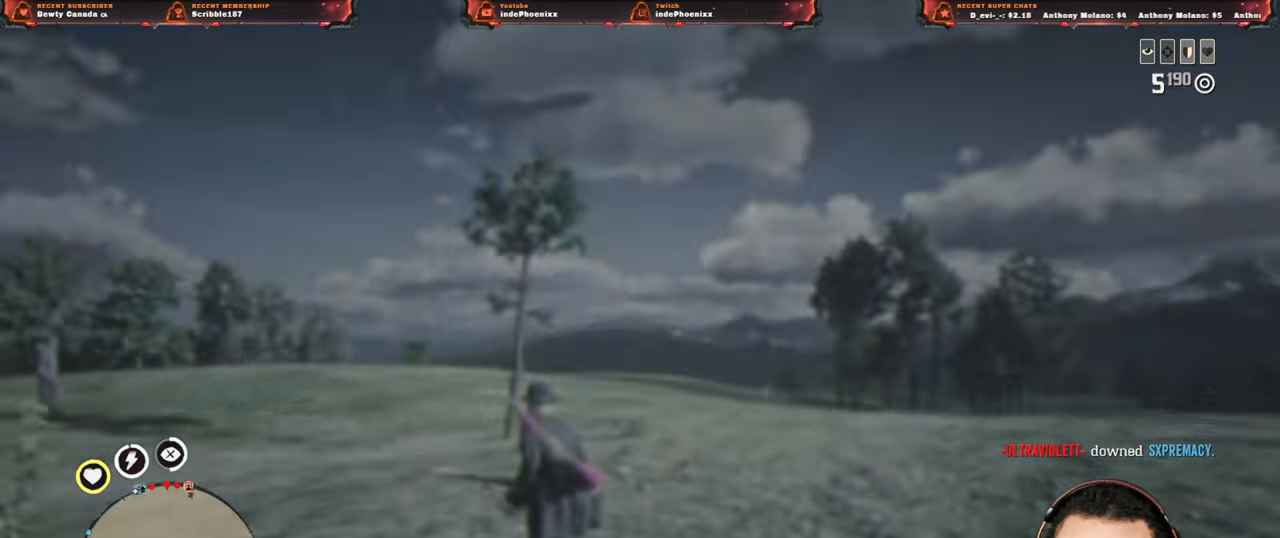
{"buttons": ["L2"], "left_stick": "up-left", "right_stick": "center", "events": [[150, "L2", "down"], [267, "SQUARE", "down"], [367, "SQUARE", "up"]]}
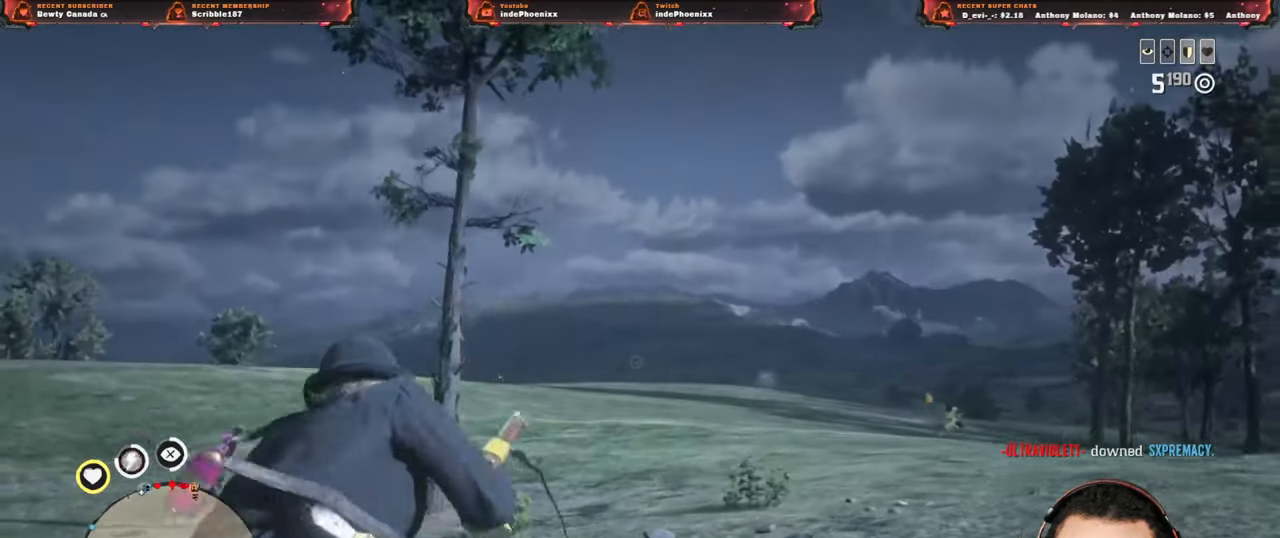
{"buttons": ["L2"], "left_stick": "up-left", "right_stick": "center", "events": []}
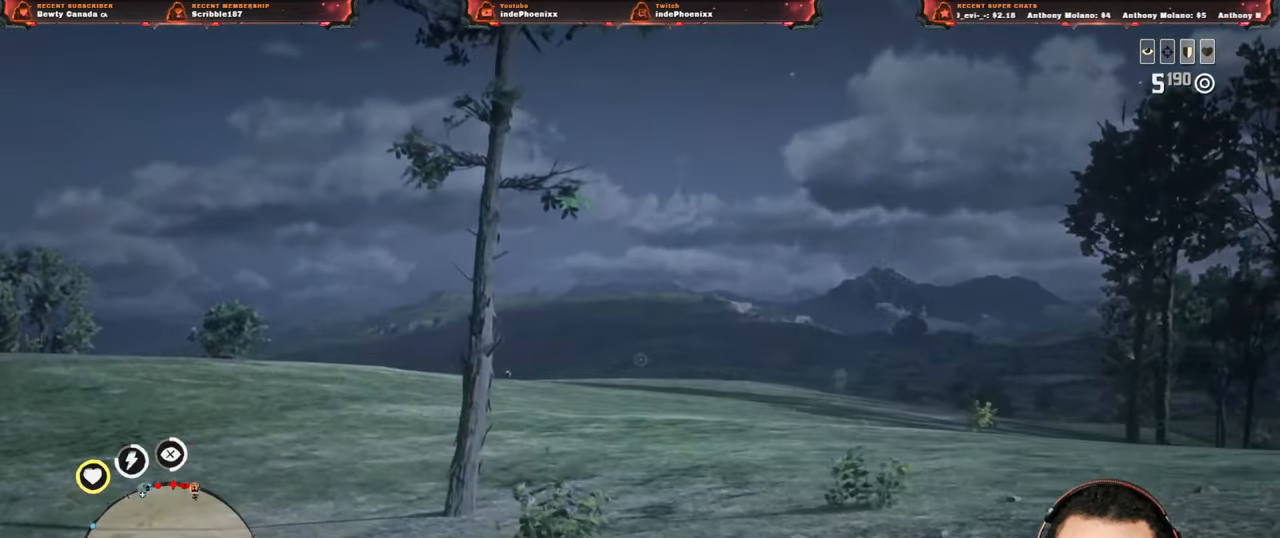
{"buttons": ["L2"], "left_stick": "up-left", "right_stick": "center", "events": [[83, "R3", "down"], [150, "R3", "up"]]}
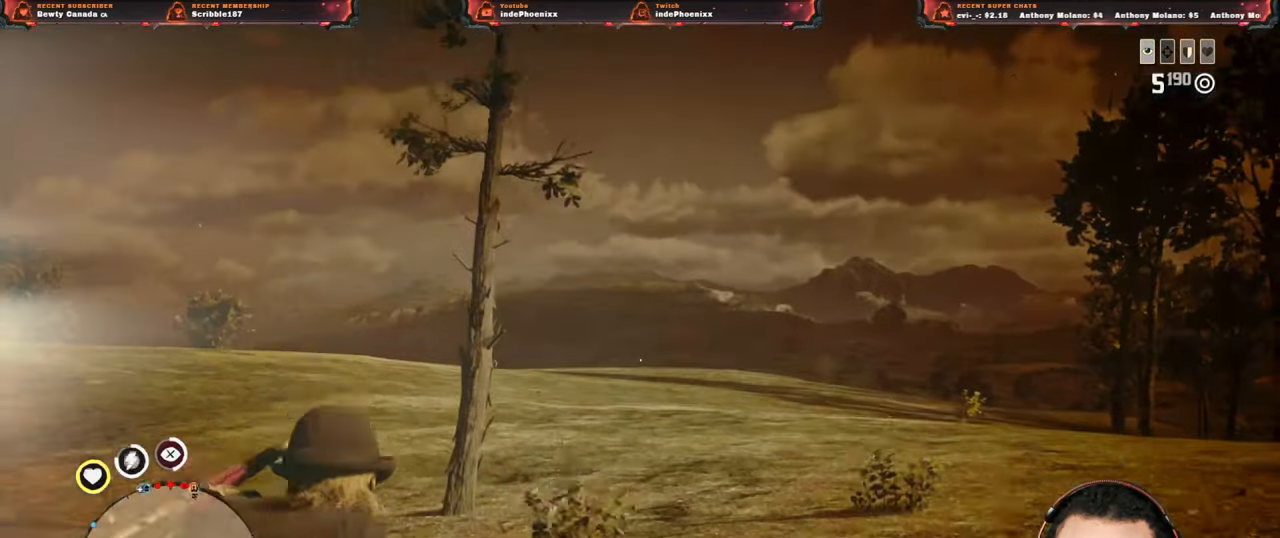
{"buttons": ["L2"], "left_stick": "up-left", "right_stick": "right", "events": [[483, "right_stick", "right"]]}
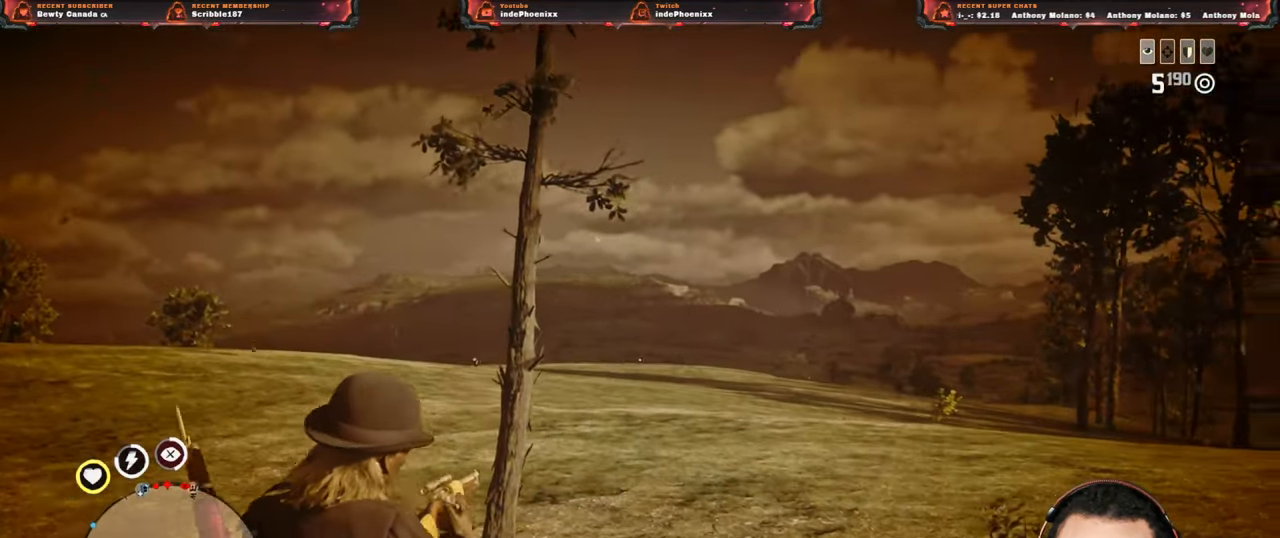
{"buttons": ["L2"], "left_stick": "up-left", "right_stick": "right", "events": [[17, "right_stick", "center"], [183, "right_stick", "right"]]}
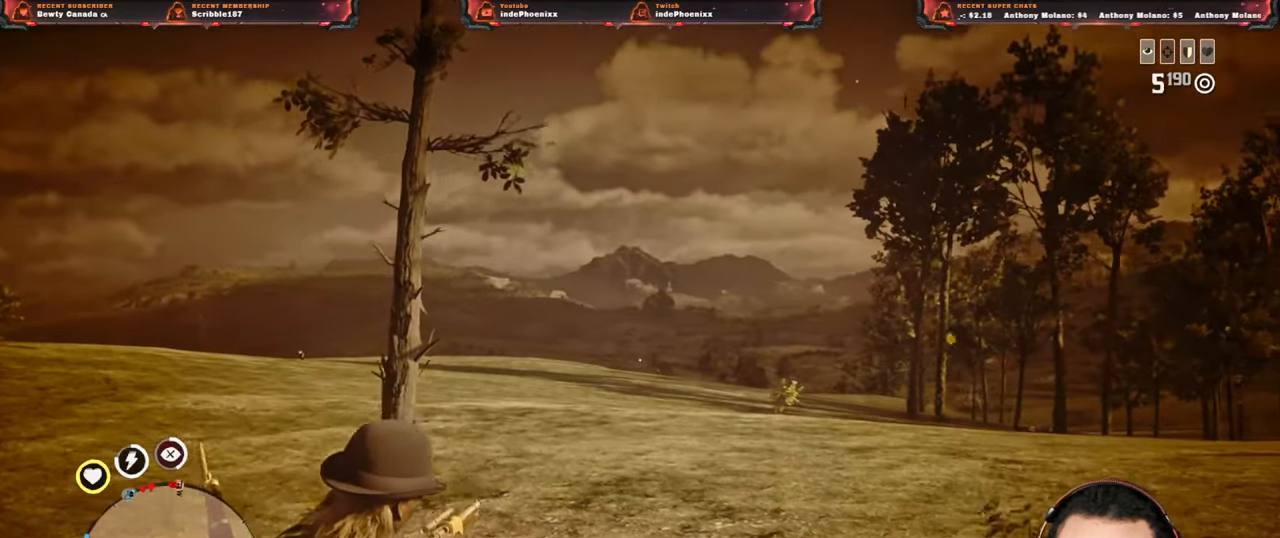
{"buttons": ["L2"], "left_stick": "up-left", "right_stick": "center", "events": [[183, "right_stick", "center"]]}
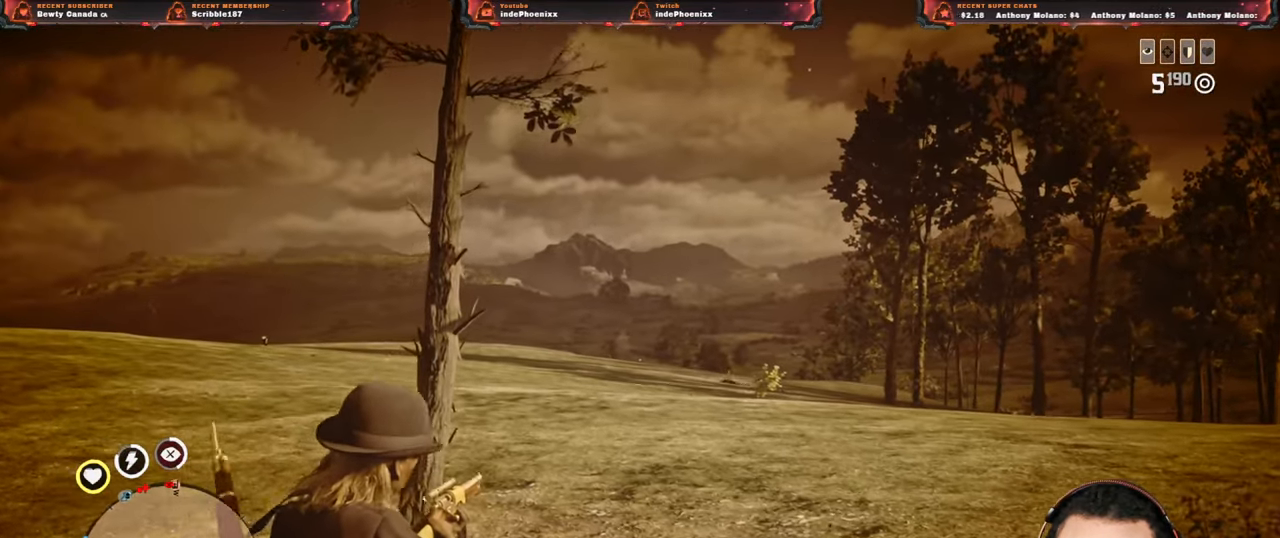
{"buttons": ["L2"], "left_stick": "up-left", "right_stick": "center", "events": []}
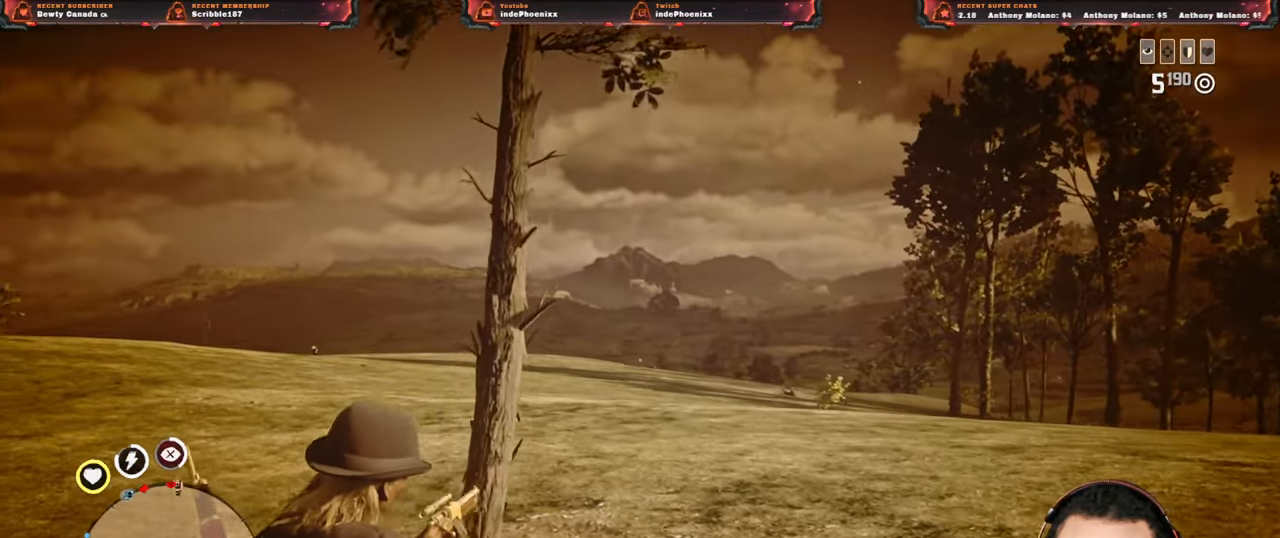
{"buttons": ["L2"], "left_stick": "up-left", "right_stick": "center", "events": []}
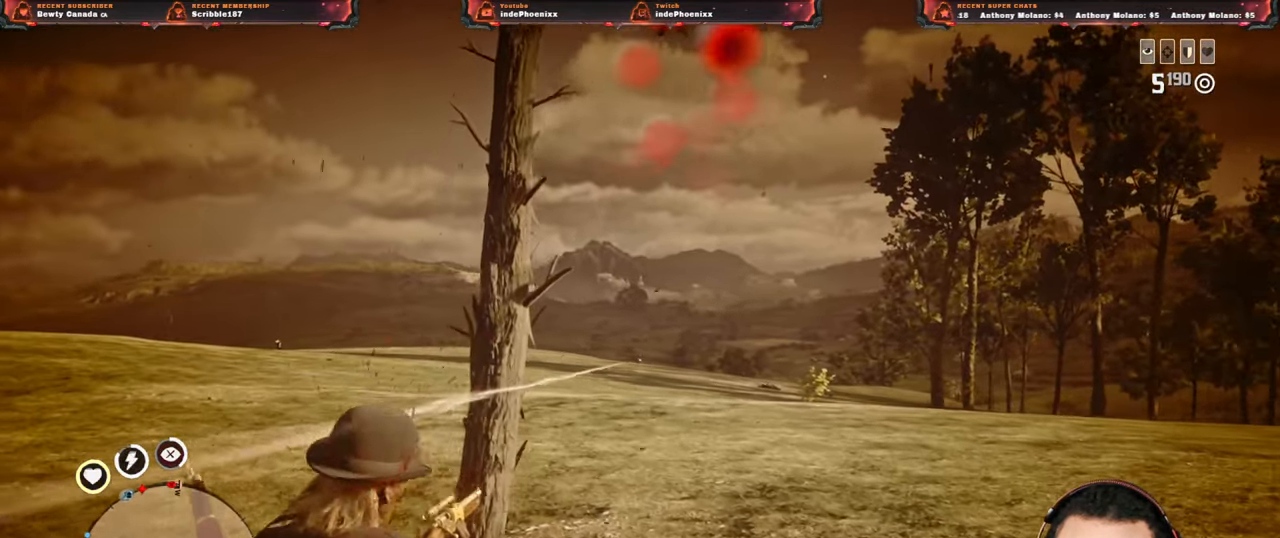
{"buttons": ["L2"], "left_stick": "up-right", "right_stick": "center", "events": [[200, "left_stick", "up"], [500, "left_stick", "up-right"]]}
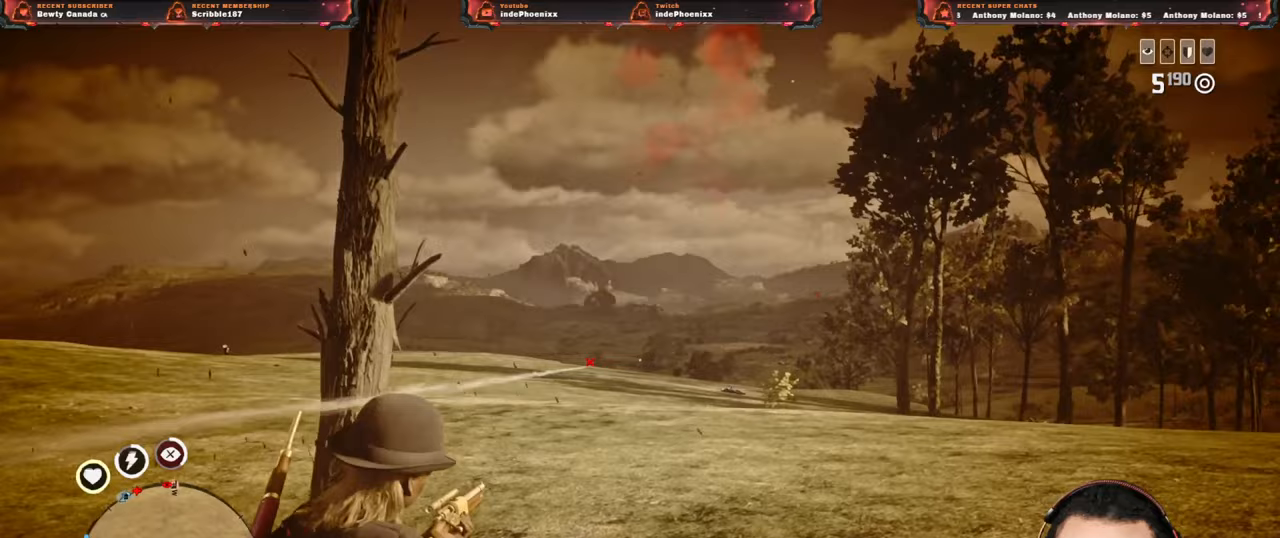
{"buttons": [], "left_stick": "left", "right_stick": "center", "events": [[83, "R2", "down"], [183, "R2", "up"], [200, "left_stick", "left"], [333, "L2", "up"]]}
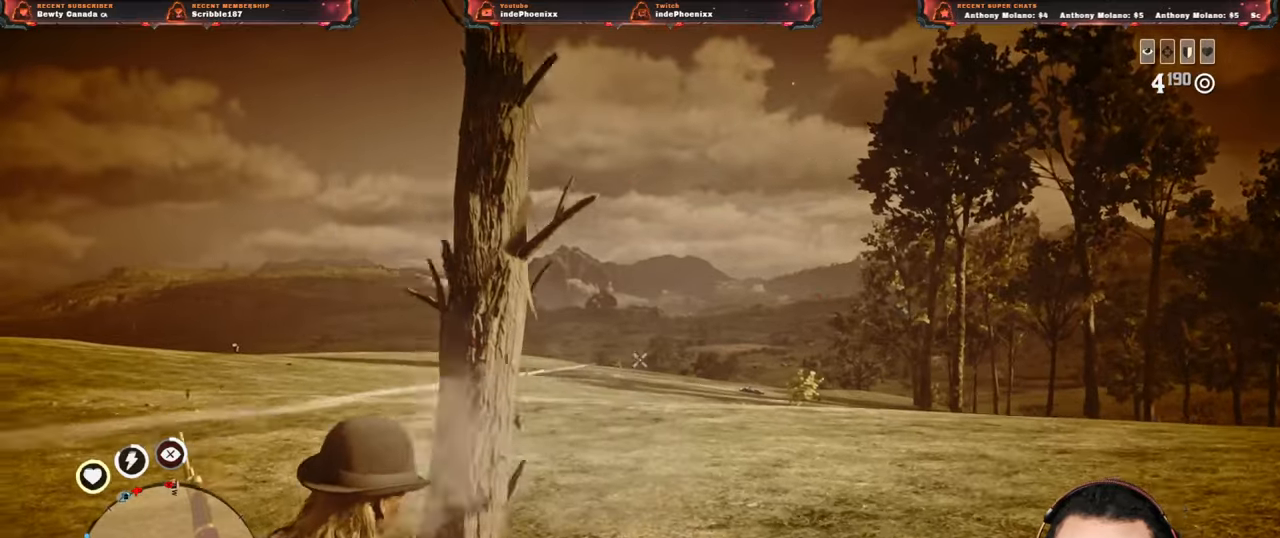
{"buttons": [], "left_stick": "left", "right_stick": "center", "events": [[17, "L3", "down"], [17, "left_stick", "up-left"], [133, "L3", "up"], [133, "left_stick", "left"], [217, "L1", "down"], [317, "L1", "up"]]}
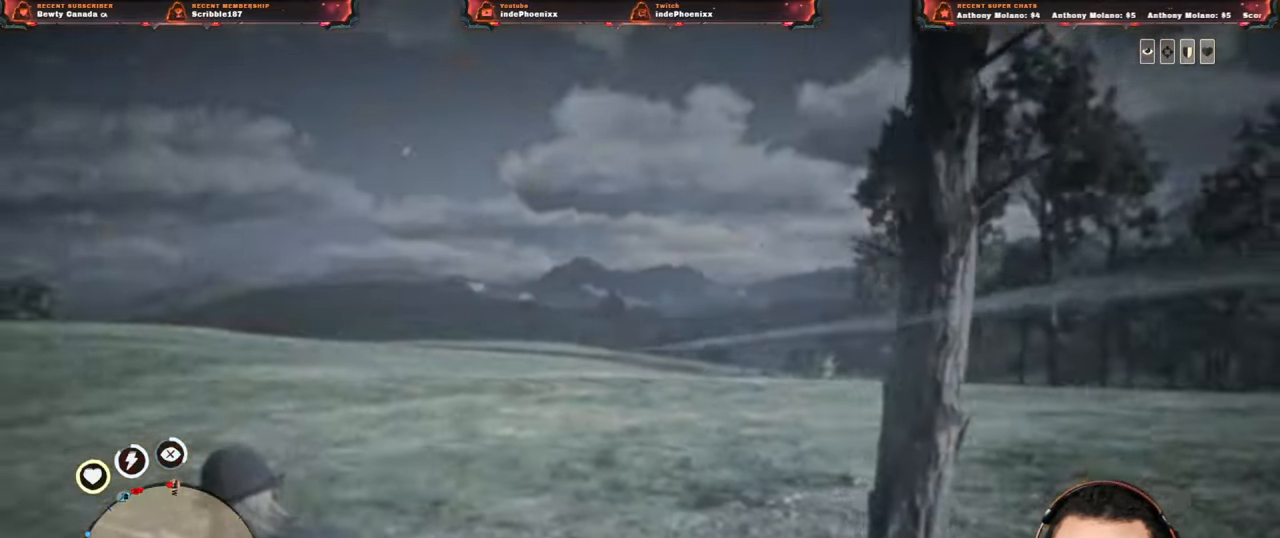
{"buttons": ["L2"], "left_stick": "left", "right_stick": "up", "events": [[133, "L2", "down"], [500, "right_stick", "up"]]}
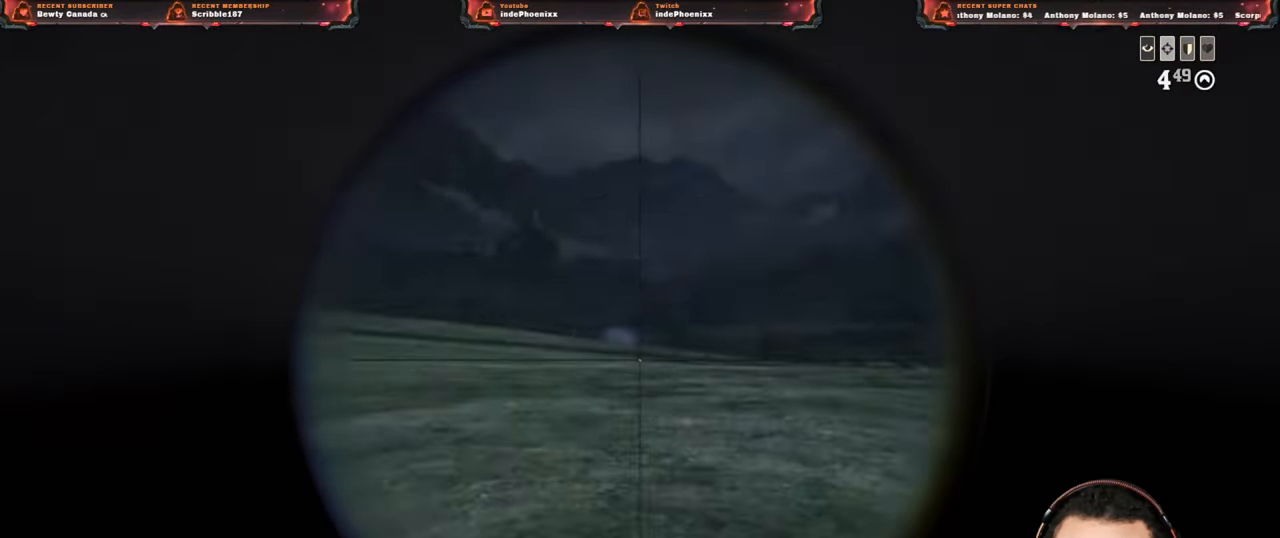
{"buttons": ["L2"], "left_stick": "left", "right_stick": "center", "events": [[433, "right_stick", "center"]]}
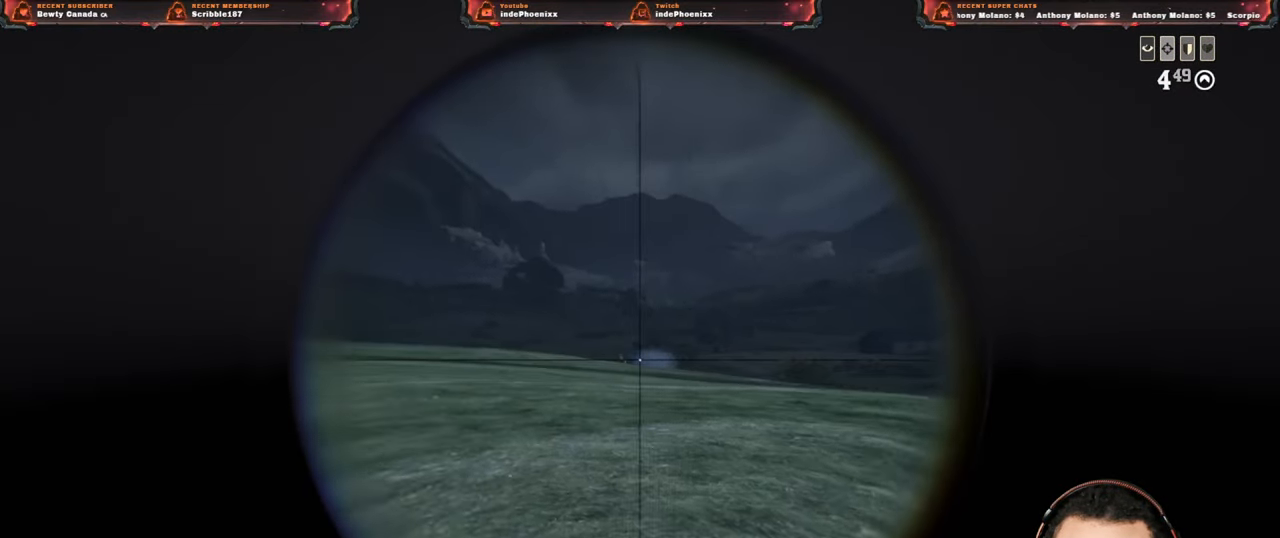
{"buttons": [], "left_stick": "left", "right_stick": "center", "events": [[33, "right_stick", "left"], [50, "R2", "down"], [133, "right_stick", "center"], [150, "R2", "up"], [217, "L2", "up"], [267, "CROSS", "down"], [350, "CROSS", "up"]]}
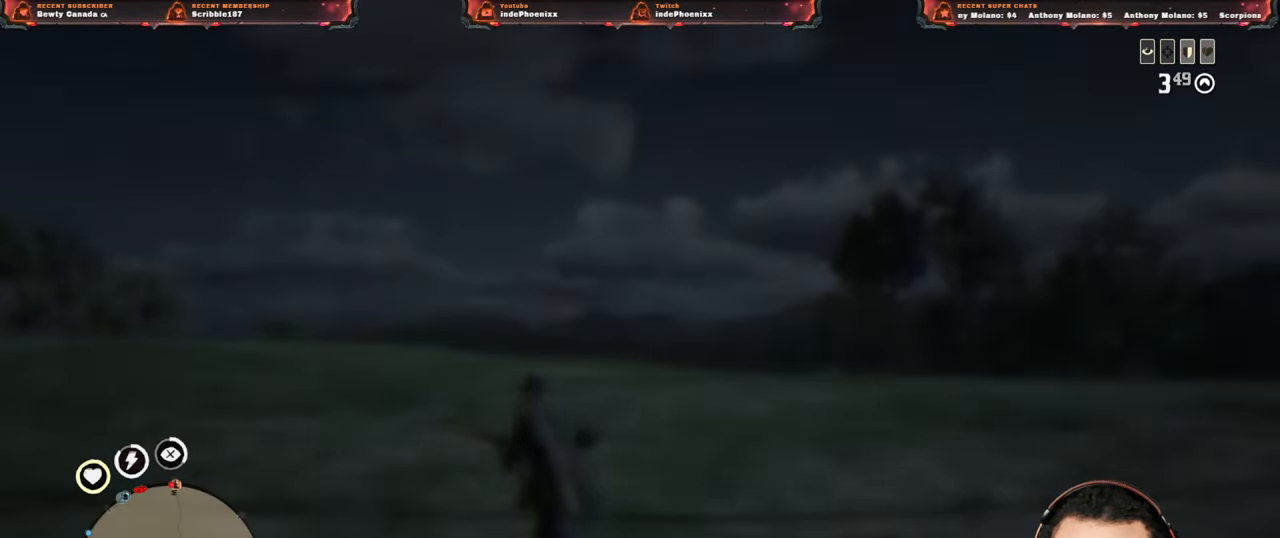
{"buttons": [], "left_stick": "left", "right_stick": "up", "events": [[150, "right_stick", "up"], [267, "R1", "down"], [283, "L1", "down"], [317, "R1", "up"], [350, "L1", "up"]]}
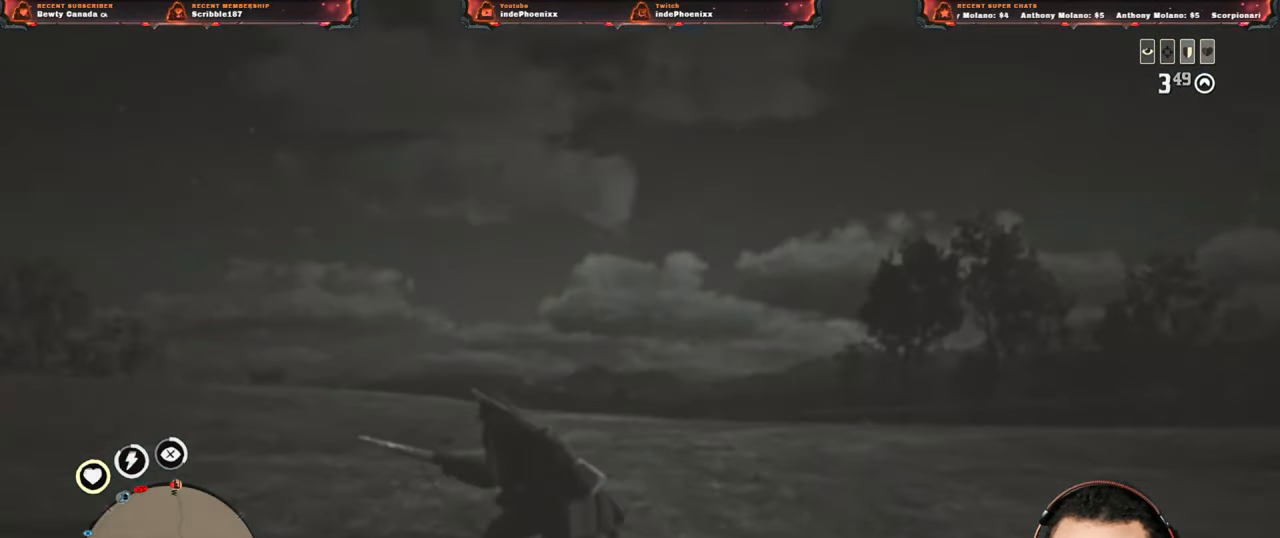
{"buttons": [], "left_stick": "left", "right_stick": "down-left", "events": [[150, "R1", "down"], [183, "L1", "down"], [217, "L1", "up"], [217, "R1", "up"], [450, "right_stick", "down-left"]]}
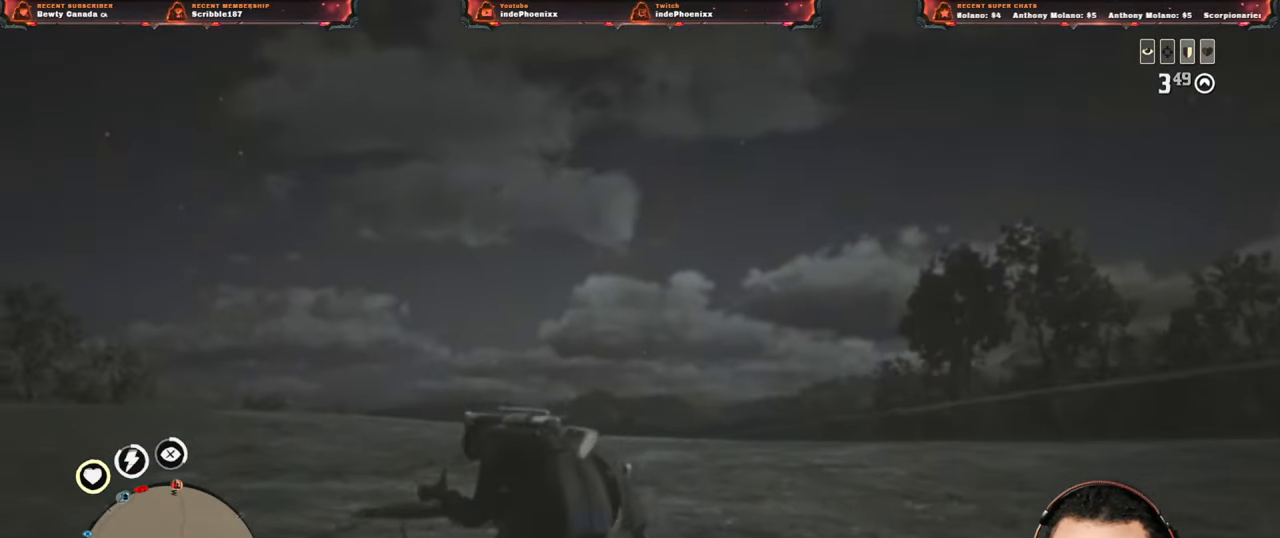
{"buttons": [], "left_stick": "up-left", "right_stick": "center", "events": [[117, "left_stick", "up-left"], [167, "right_stick", "center"], [317, "L1", "down"], [317, "right_stick", "down-left"], [450, "L1", "up"], [467, "right_stick", "center"]]}
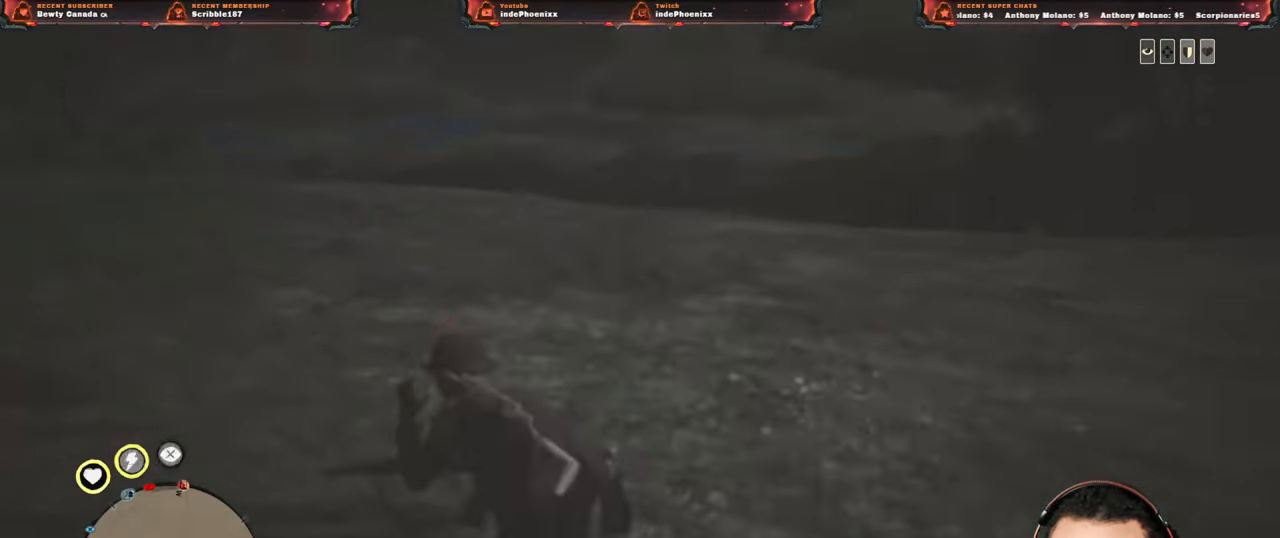
{"buttons": [], "left_stick": "up-left", "right_stick": "center", "events": [[217, "DPAD_DOWN", "down"], [317, "DPAD_DOWN", "up"]]}
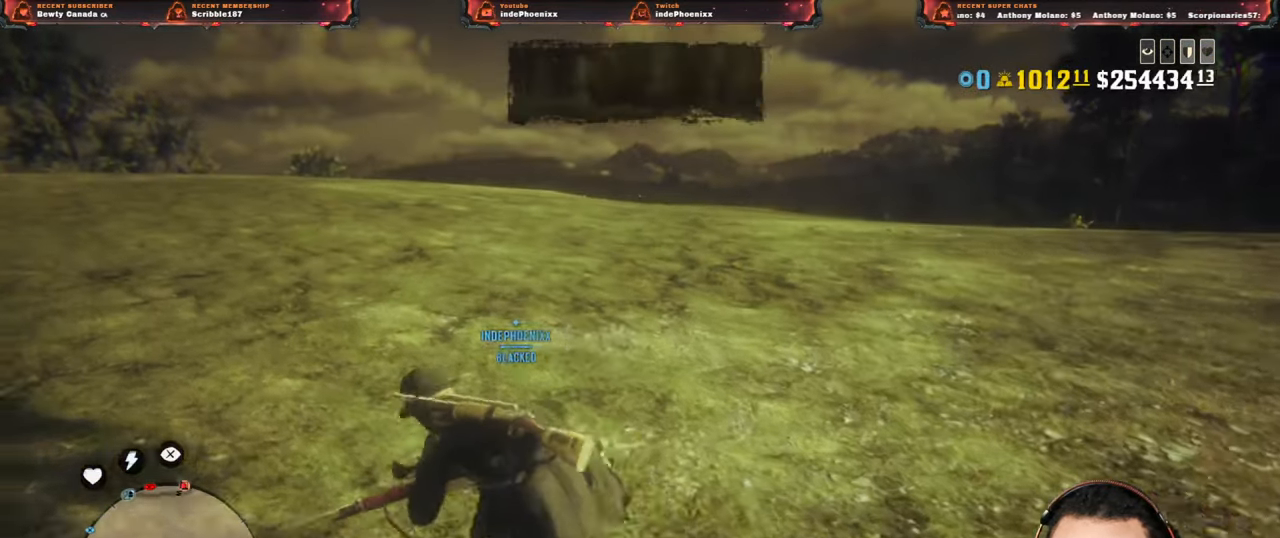
{"buttons": ["L3"], "left_stick": "up-left", "right_stick": "center", "events": [[450, "L3", "down"]]}
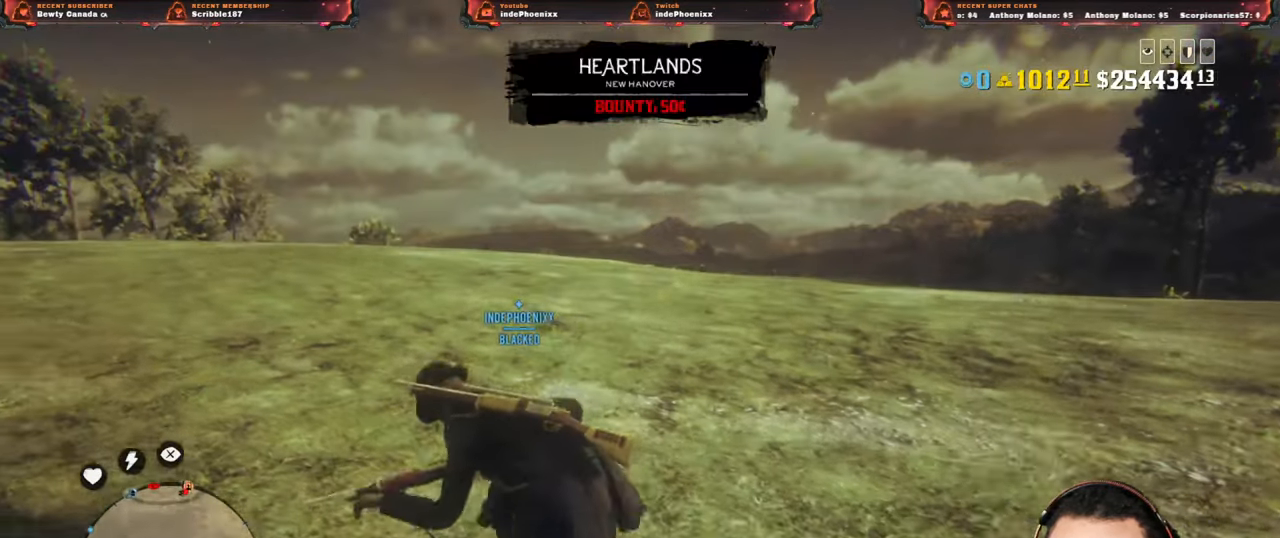
{"buttons": [], "left_stick": "up-left", "right_stick": "center", "events": [[50, "L3", "up"], [317, "CROSS", "down"], [467, "CROSS", "up"]]}
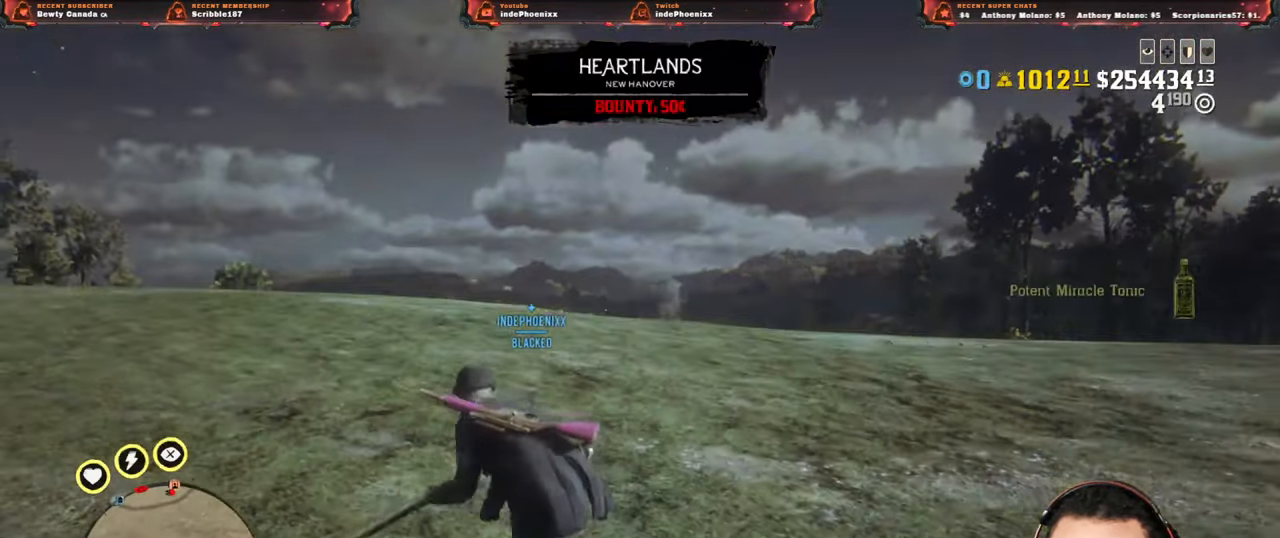
{"buttons": ["CROSS", "L2", "R3"], "left_stick": "up", "right_stick": "center", "events": [[83, "left_stick", "down-right"], [400, "L2", "down"], [417, "CROSS", "down"], [467, "R3", "down"], [500, "left_stick", "up"]]}
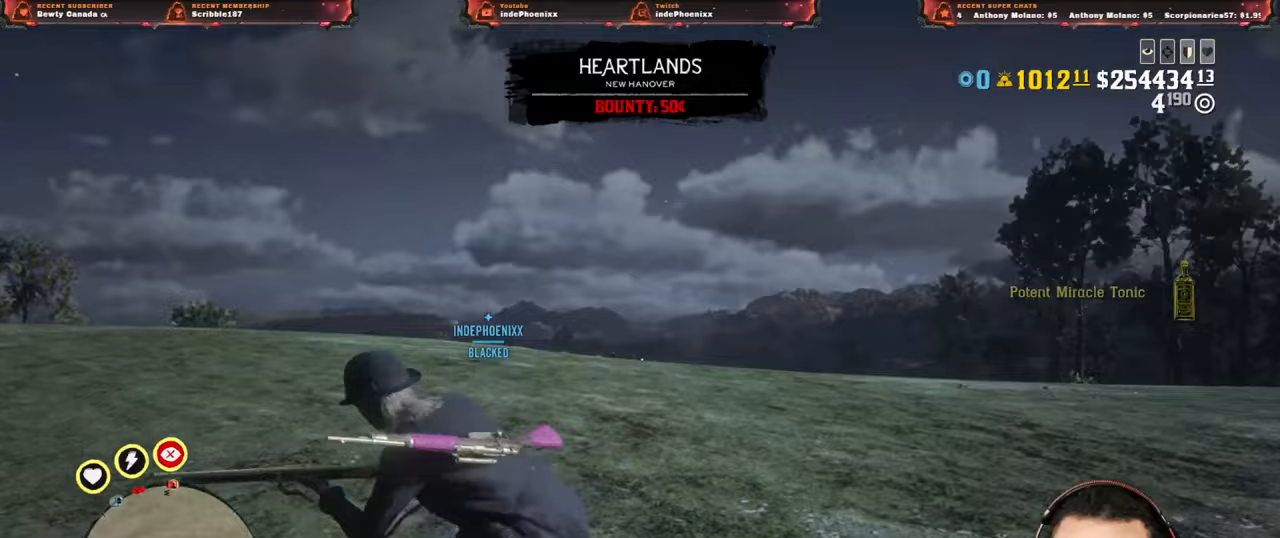
{"buttons": ["L2"], "left_stick": "up", "right_stick": "center", "events": [[50, "CROSS", "up"], [50, "R3", "up"]]}
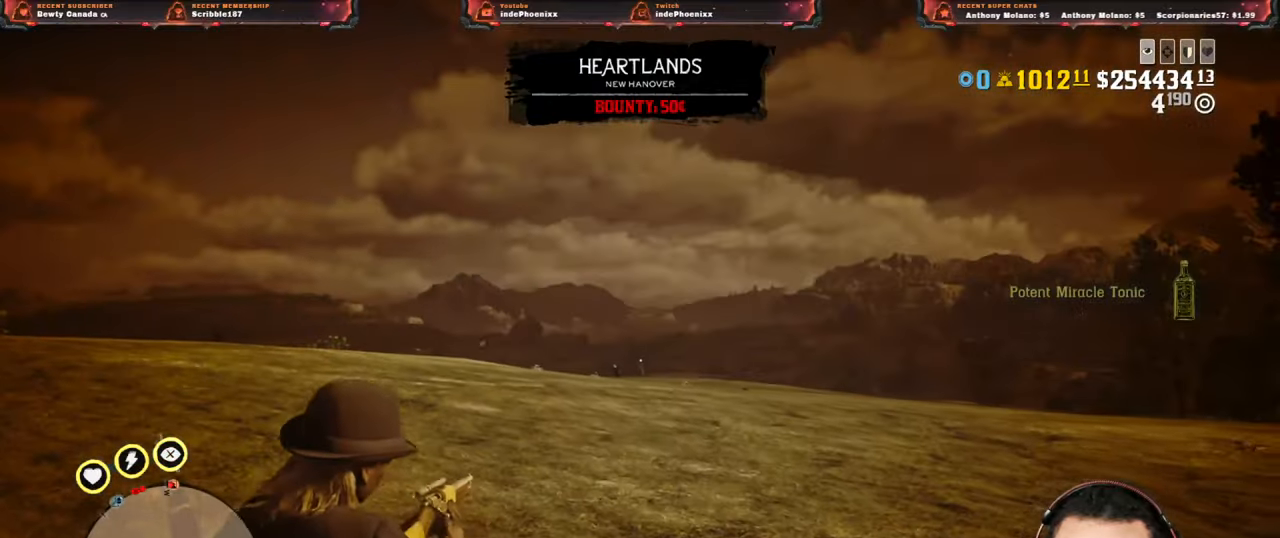
{"buttons": ["L2"], "left_stick": "up", "right_stick": "center", "events": []}
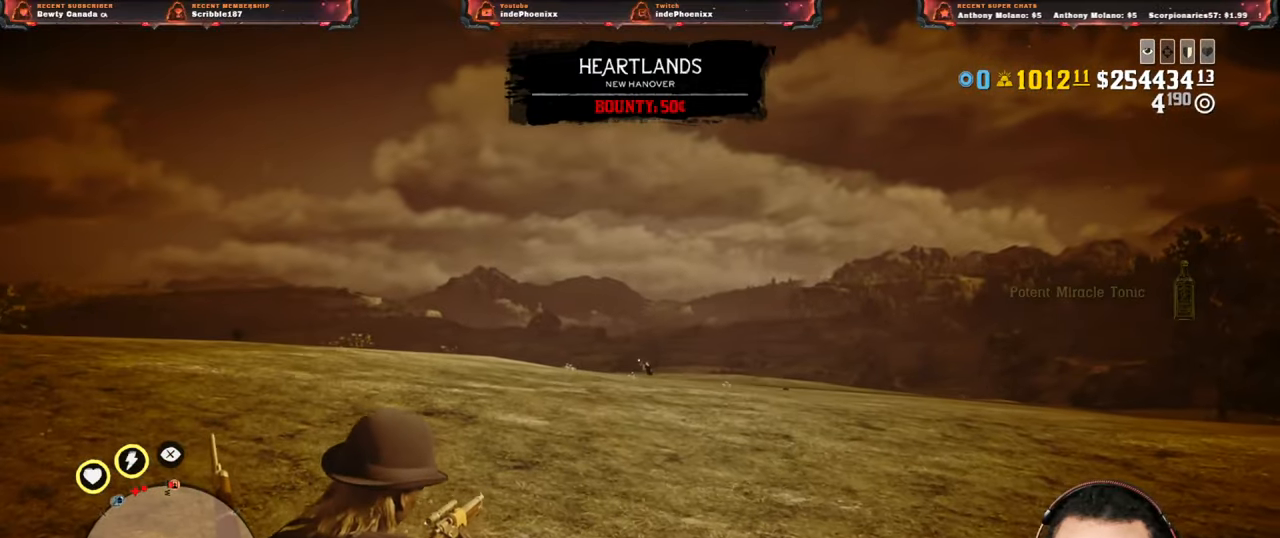
{"buttons": ["L2"], "left_stick": "up", "right_stick": "right", "events": [[383, "right_stick", "right"]]}
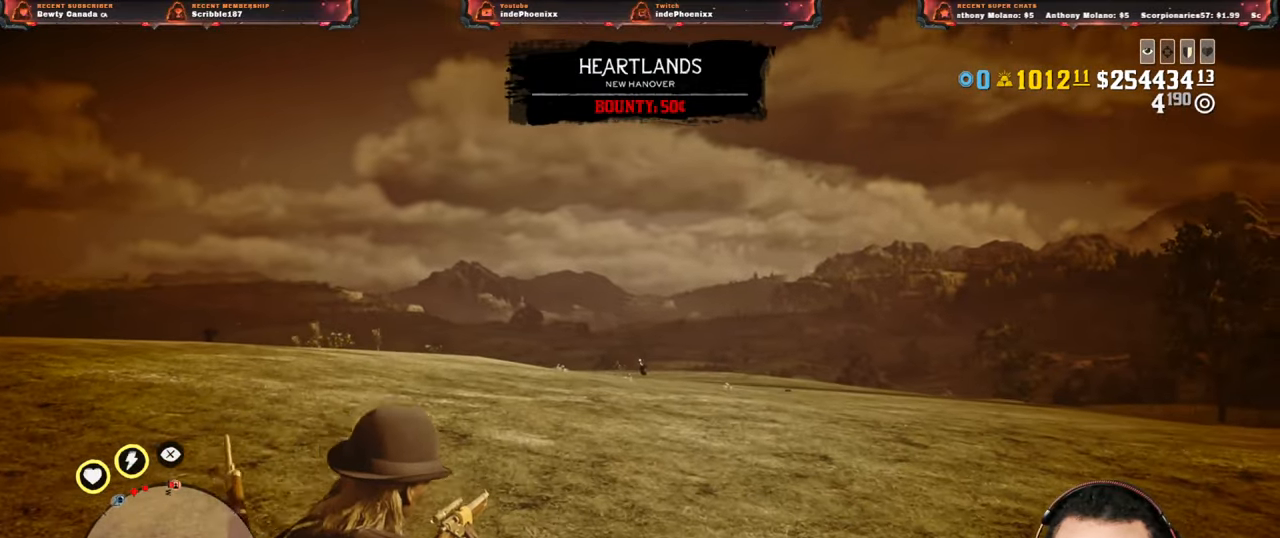
{"buttons": ["L2"], "left_stick": "up", "right_stick": "center", "events": [[17, "right_stick", "center"]]}
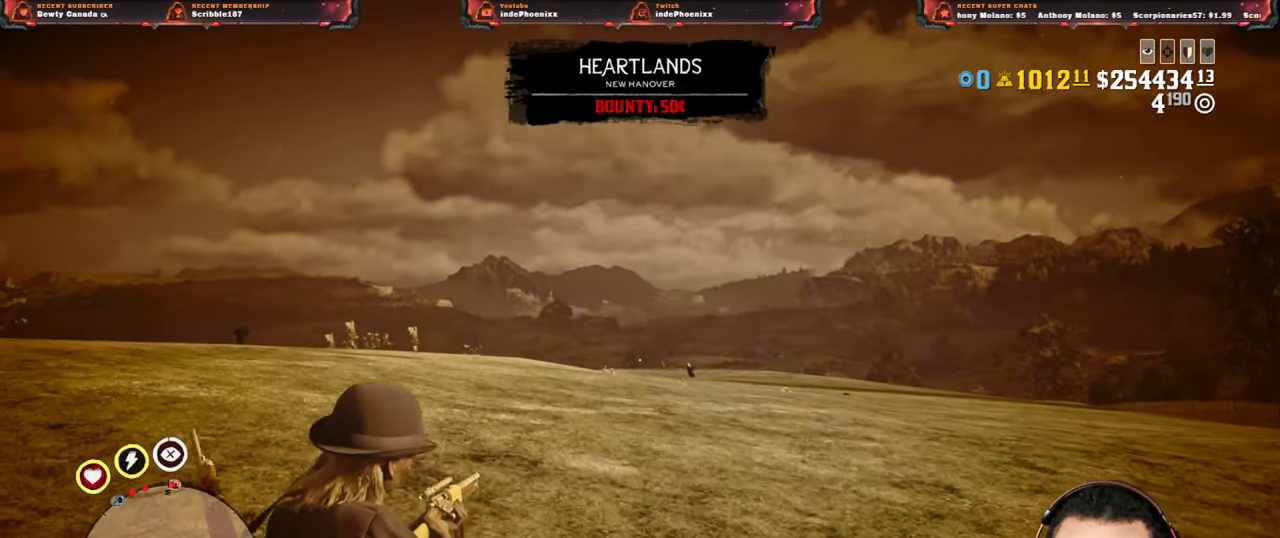
{"buttons": ["L2"], "left_stick": "up", "right_stick": "center", "events": []}
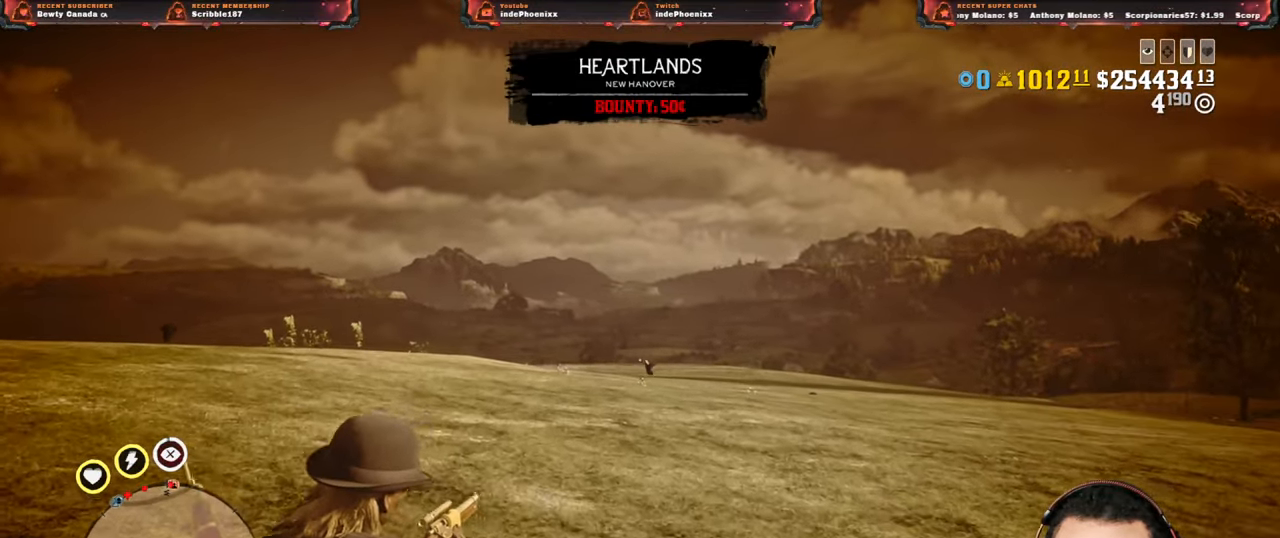
{"buttons": ["CROSS", "L2"], "left_stick": "right", "right_stick": "center", "events": [[450, "CROSS", "down"], [450, "left_stick", "right"]]}
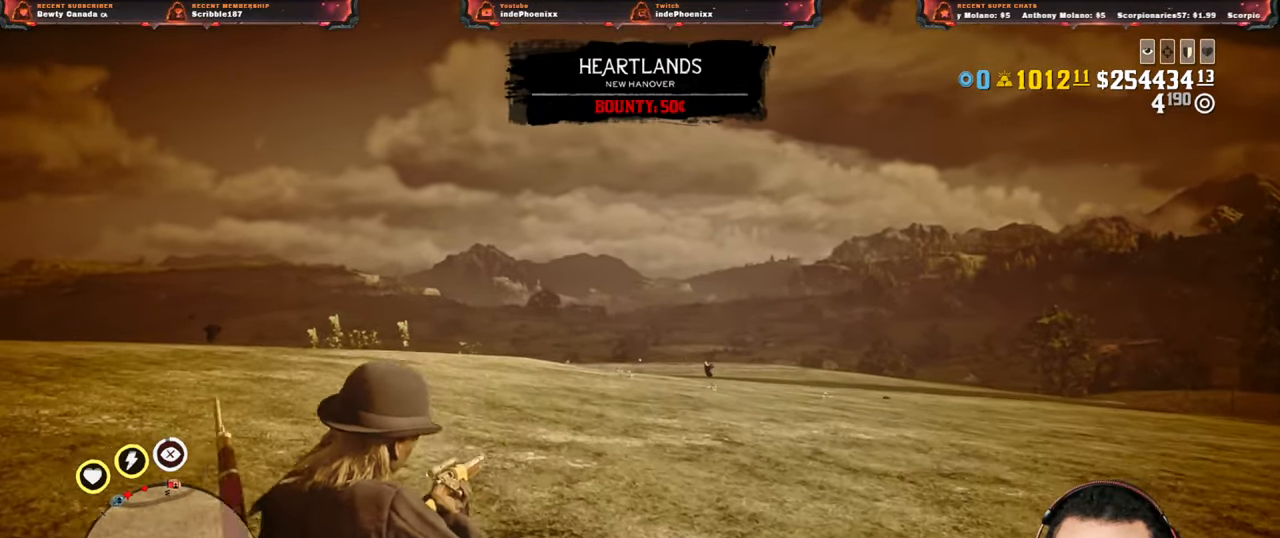
{"buttons": [], "left_stick": "up", "right_stick": "center", "events": [[83, "CROSS", "up"], [100, "L2", "up"], [283, "left_stick", "down-left"], [500, "left_stick", "up"]]}
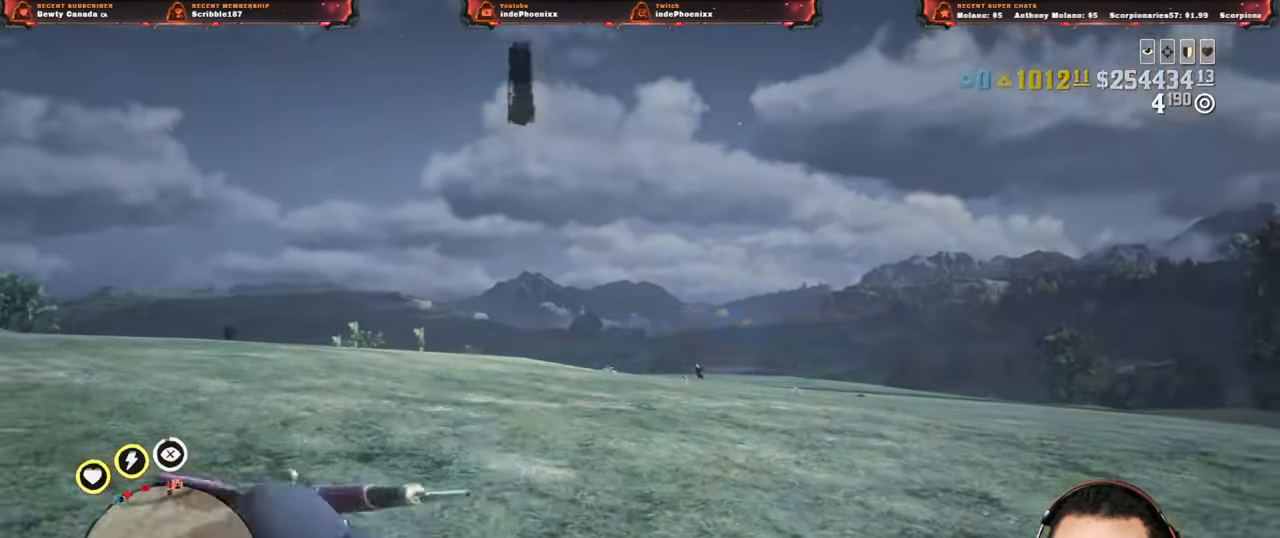
{"buttons": ["CROSS"], "left_stick": "down-right", "right_stick": "center", "events": [[50, "L2", "down"], [100, "CROSS", "down"], [133, "R3", "down"], [200, "R3", "up"], [217, "CROSS", "up"], [233, "left_stick", "down-left"], [400, "left_stick", "down-right"], [433, "CROSS", "down"], [467, "L2", "up"]]}